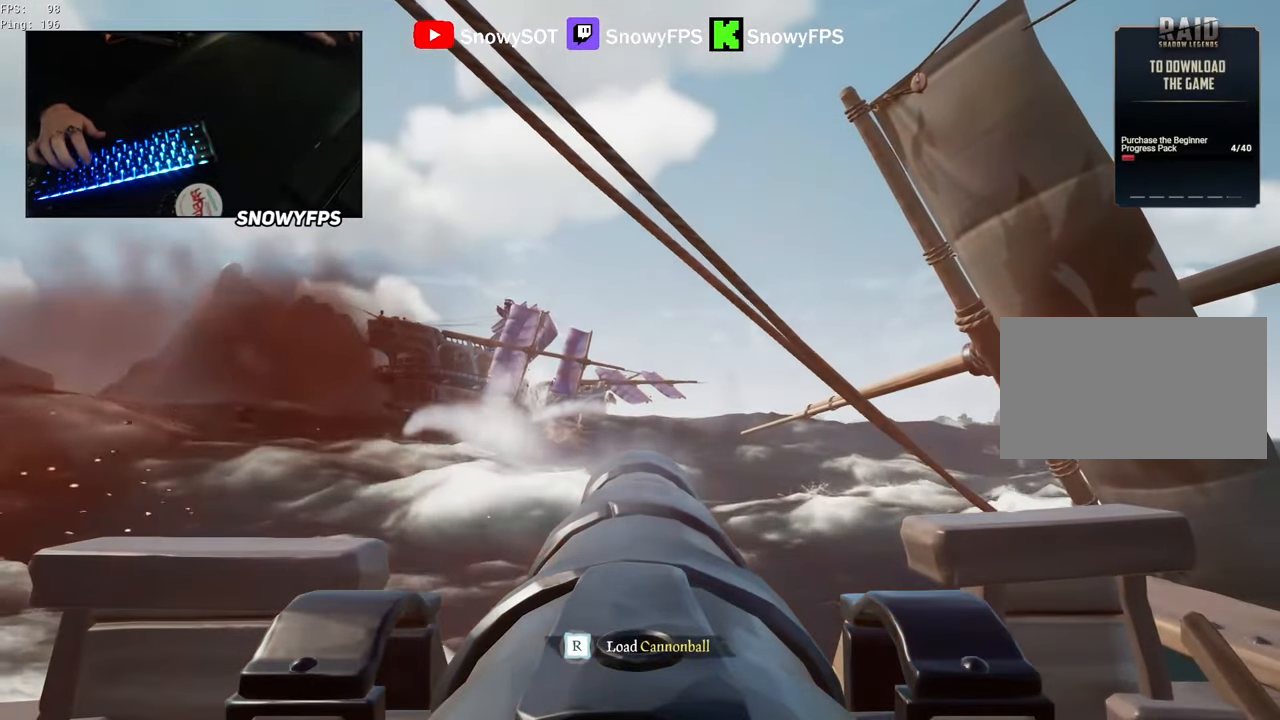
Gameplay with keyboard and mouse; each line is a JSON object with the keys and mouse buttons held at the frame after it. "events" lists presses ("down") and releases ("up") of "1", "2", "3", "4", "5", "a", "alt", "c", "caps_lock", "ctrl", "d", "e", "f", "g", "q", "r", "s", "shift", "space", "t", "tab", "v", "w", "x", "z", "mouse_left", "mouse_wheel" and "mouse_right" between this image and that frame as [ms after this image, input, new state], when the widget could be followed in between. "mouse_left", "mouse_wheel", "mouse_right" = the "left", "wheel", "right" buttons of the "mouse" list. No other keys are recorded. "wheel" means that the mouse wheel is clicked or scrolled. "mouse_move" is the direction in which the mouse moves at that frame (one of eight, or "still"), when it could be read.
{"keys": [], "mouse": ["left"], "mouse_move": "still", "events": [[67, "mouse_left", "down"], [150, "mouse_left", "up"], [250, "mouse_left", "down"], [350, "mouse_left", "up"], [350, "r", "down"], [384, "r", "up"], [484, "mouse_left", "down"]]}
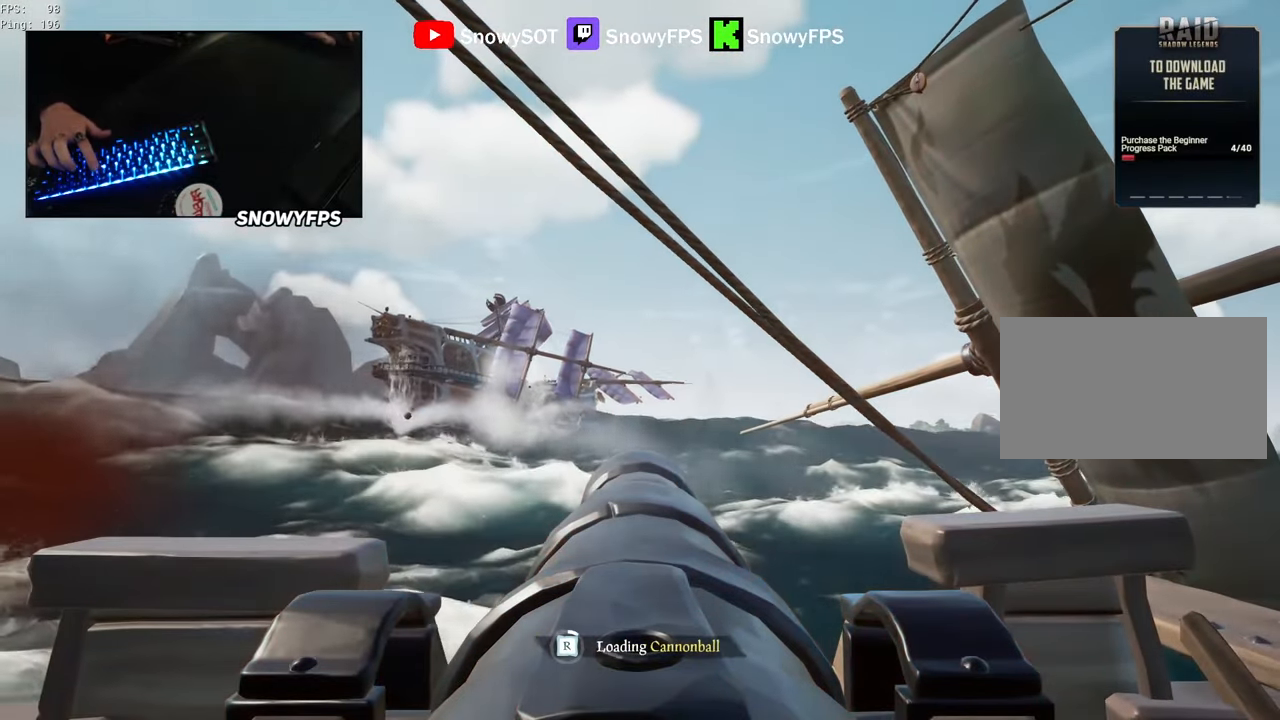
{"keys": ["a"], "mouse": [], "mouse_move": "still", "events": [[34, "a", "down"], [117, "a", "up"], [117, "mouse_left", "up"], [167, "mouse_left", "down"], [267, "mouse_left", "up"], [350, "mouse_left", "down"], [450, "a", "down"], [450, "mouse_left", "up"]]}
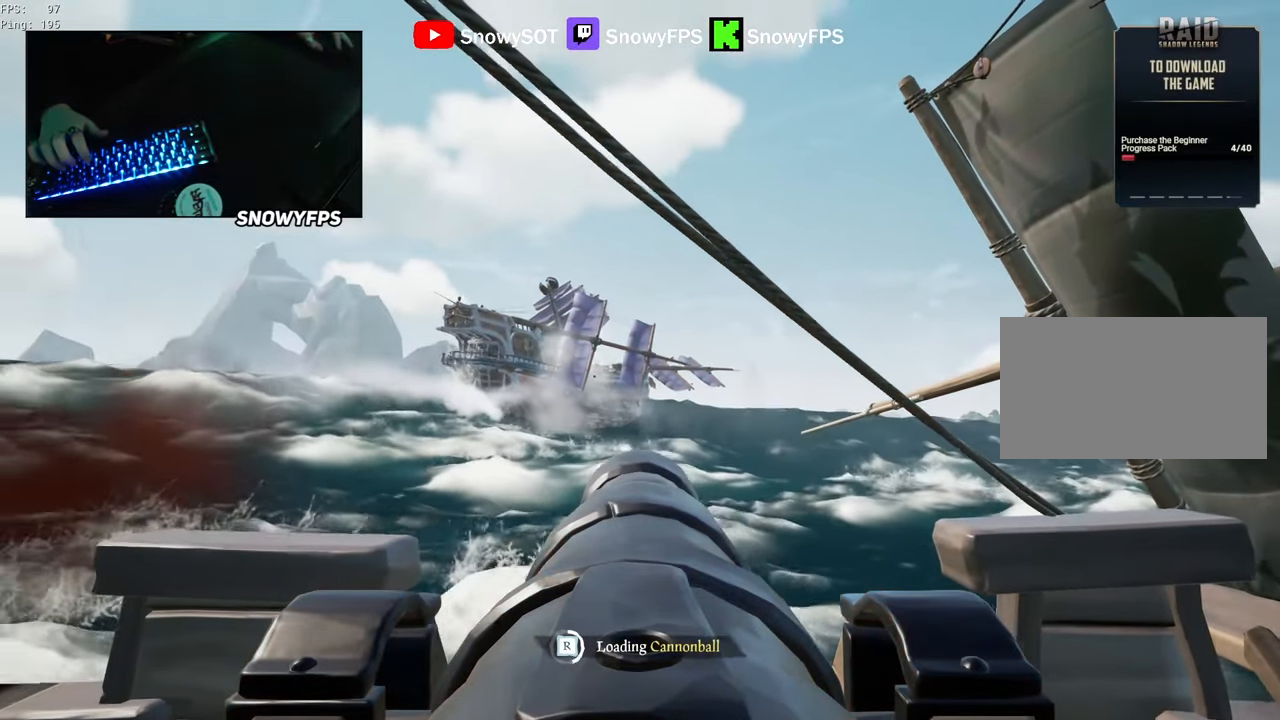
{"keys": [], "mouse": ["left"], "mouse_move": "still", "events": [[50, "a", "up"], [50, "mouse_left", "down"], [134, "mouse_left", "up"], [234, "mouse_left", "down"], [384, "mouse_left", "up"], [417, "mouse_left", "down"]]}
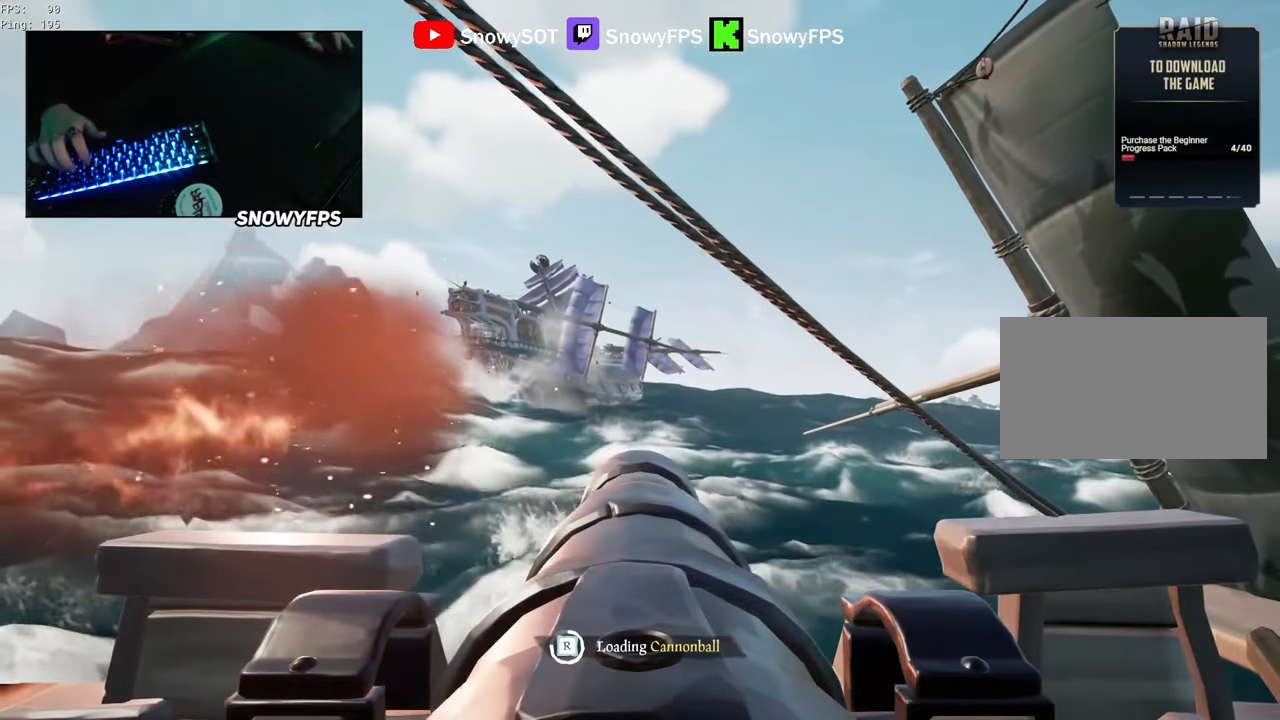
{"keys": [], "mouse": [], "mouse_move": "up-left", "events": [[67, "mouse_left", "up"], [150, "w", "down"], [200, "w", "up"], [334, "mouse_left", "down"], [434, "mouse_left", "up"]]}
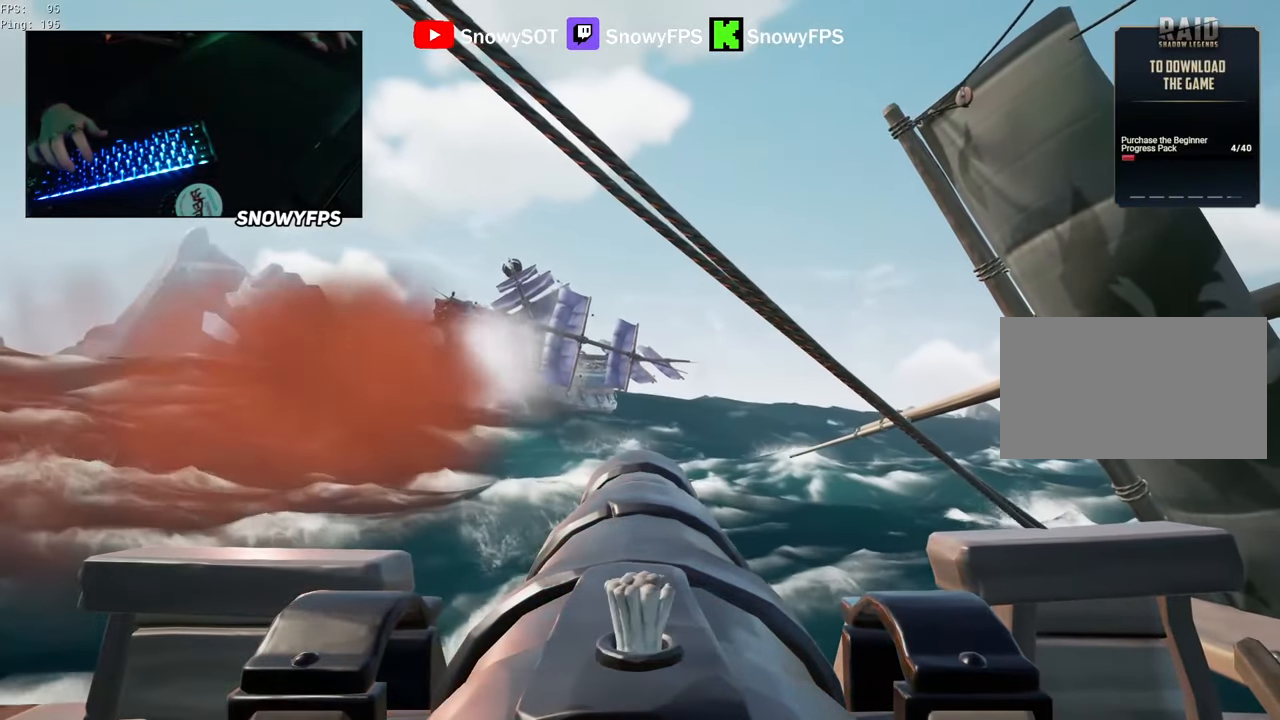
{"keys": ["a", "r"], "mouse": [], "mouse_move": "still", "events": [[84, "w", "down"], [134, "w", "up"], [167, "mouse_left", "down"], [267, "mouse_left", "up"], [367, "a", "down"], [500, "r", "down"]]}
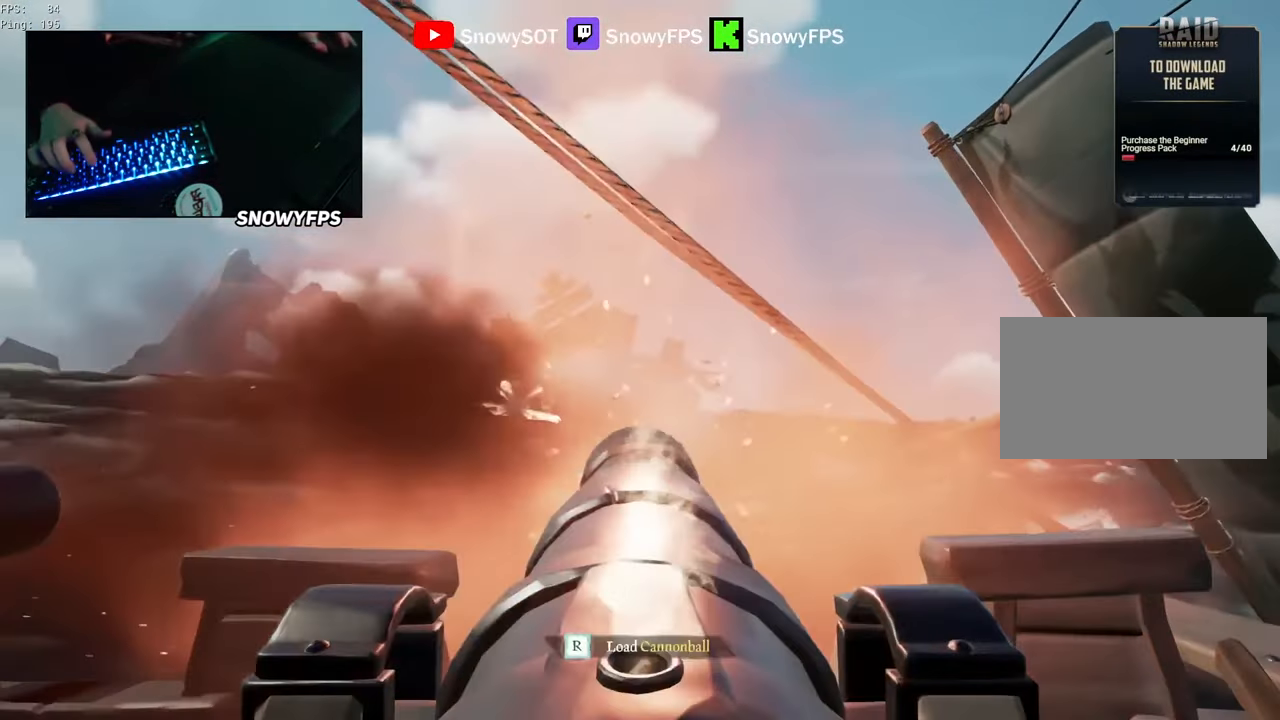
{"keys": [], "mouse": ["left"], "mouse_move": "still", "events": [[50, "a", "up"], [50, "r", "up"], [134, "a", "down"], [184, "mouse_left", "down"], [284, "mouse_left", "up"], [334, "s", "down"], [367, "mouse_left", "down"], [417, "a", "up"], [417, "s", "up"]]}
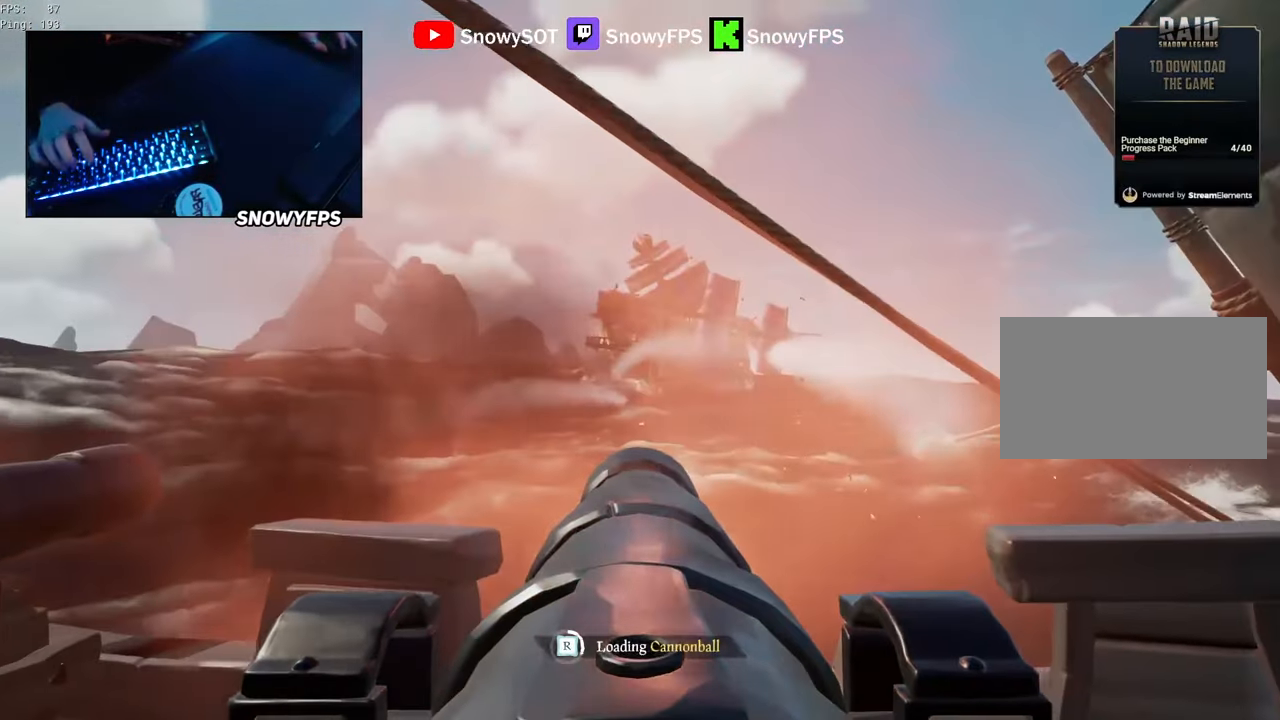
{"keys": [], "mouse": ["left"], "mouse_move": "still", "events": [[17, "mouse_left", "up"], [67, "mouse_left", "down"], [200, "mouse_left", "up"], [250, "a", "down"], [300, "mouse_left", "down"], [350, "a", "up"], [384, "mouse_left", "up"], [484, "mouse_left", "down"]]}
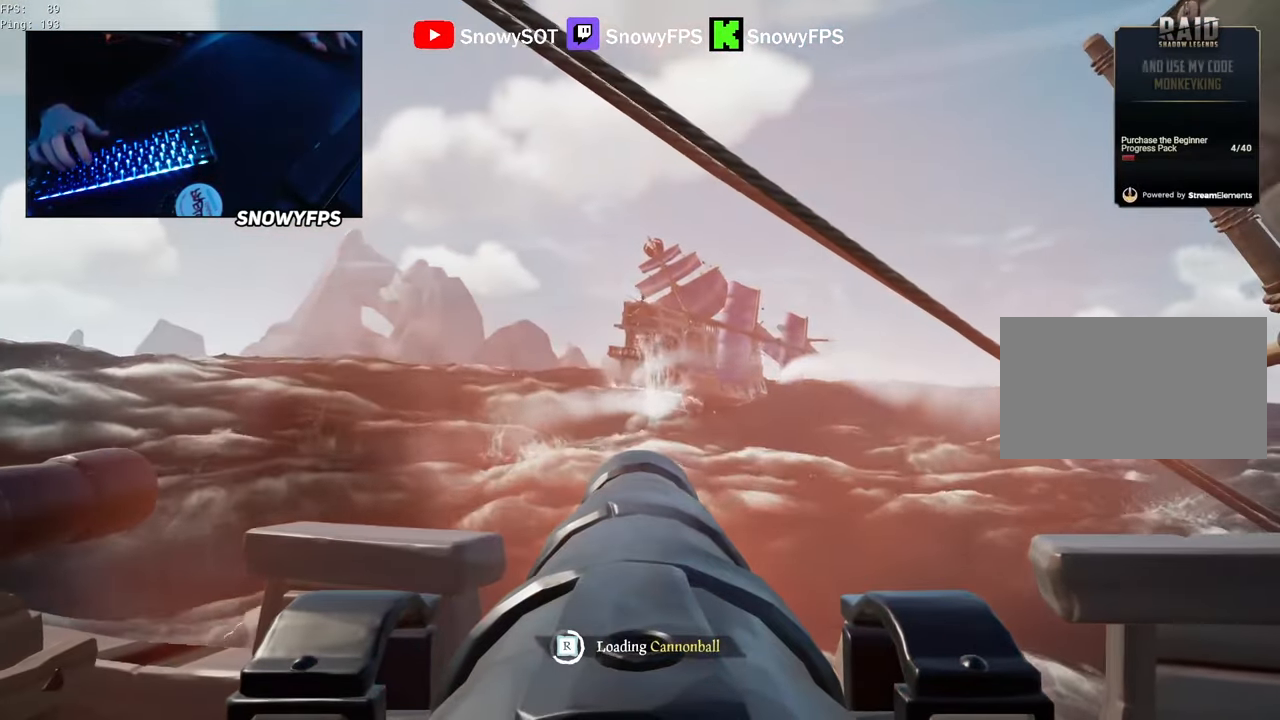
{"keys": [], "mouse": [], "mouse_move": "still", "events": [[117, "mouse_left", "up"], [167, "mouse_left", "down"], [317, "mouse_left", "up"], [367, "mouse_left", "down"], [500, "mouse_left", "up"]]}
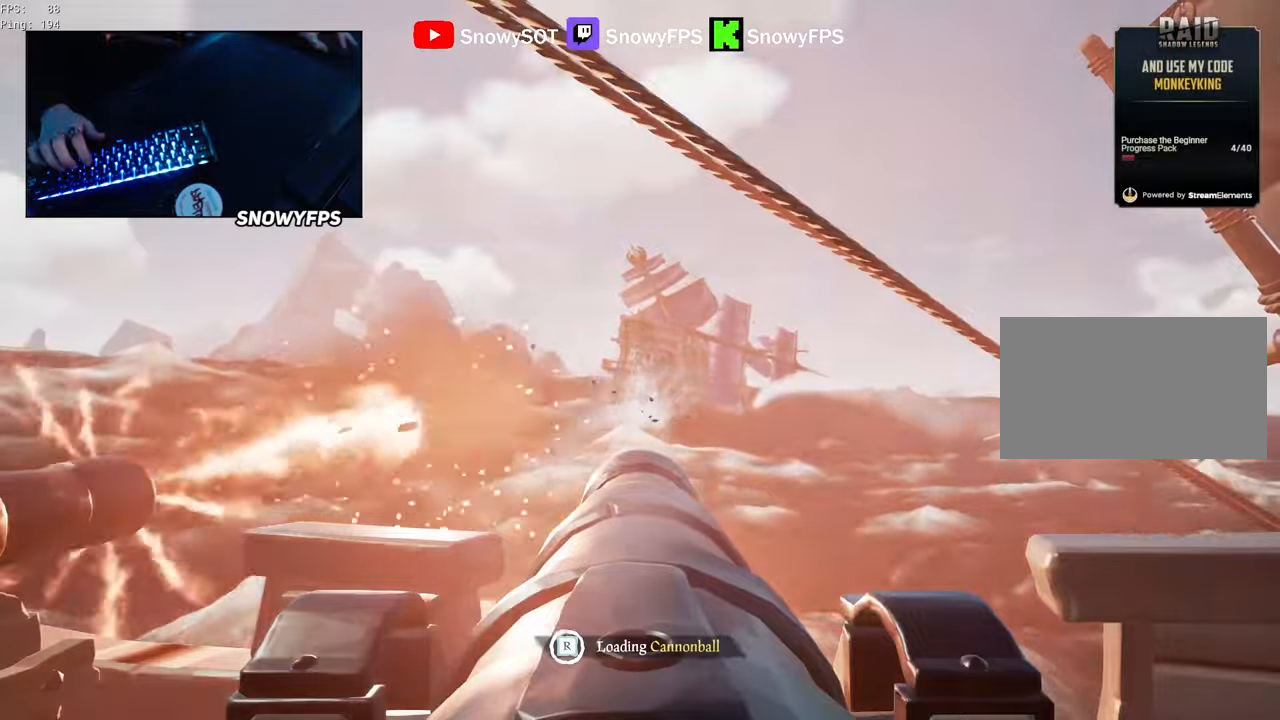
{"keys": [], "mouse": [], "mouse_move": "still", "events": [[100, "mouse_left", "down"], [100, "s", "down"], [184, "mouse_left", "up"], [184, "s", "up"]]}
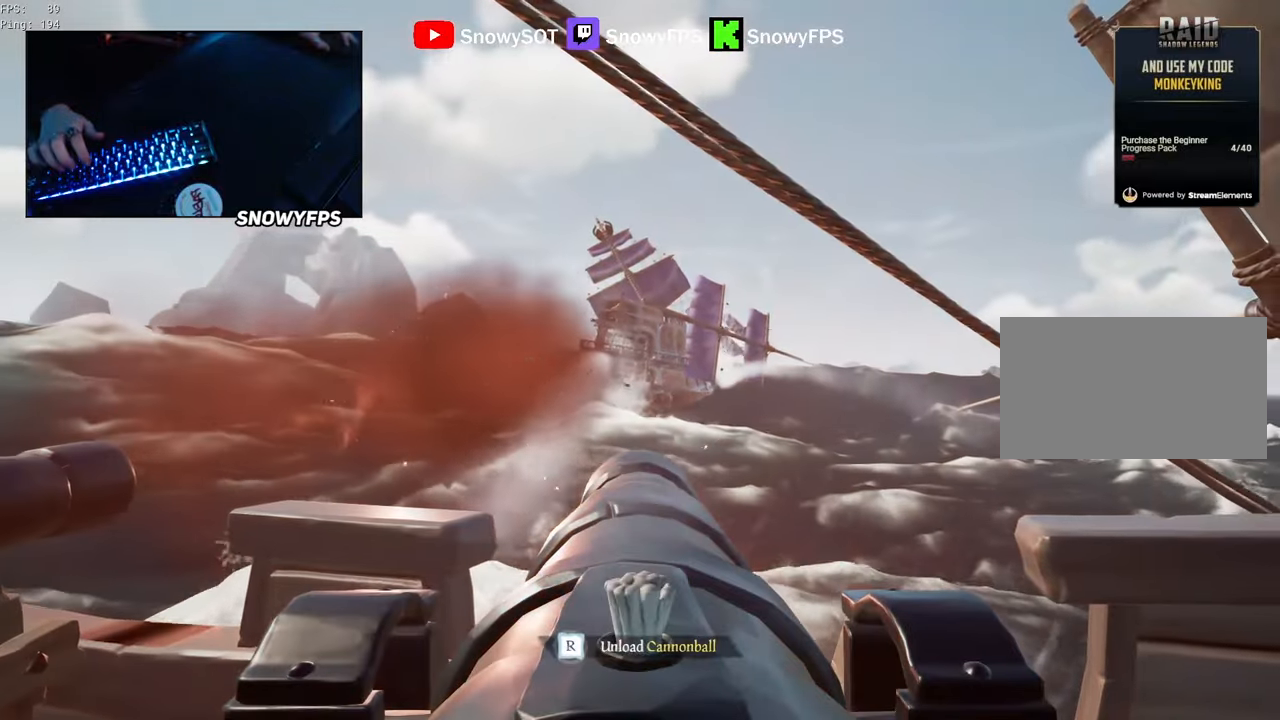
{"keys": [], "mouse": [], "mouse_move": "still", "events": [[17, "a", "down"], [67, "a", "up"], [200, "mouse_left", "down"], [300, "mouse_left", "up"], [384, "f", "down"], [434, "f", "up"]]}
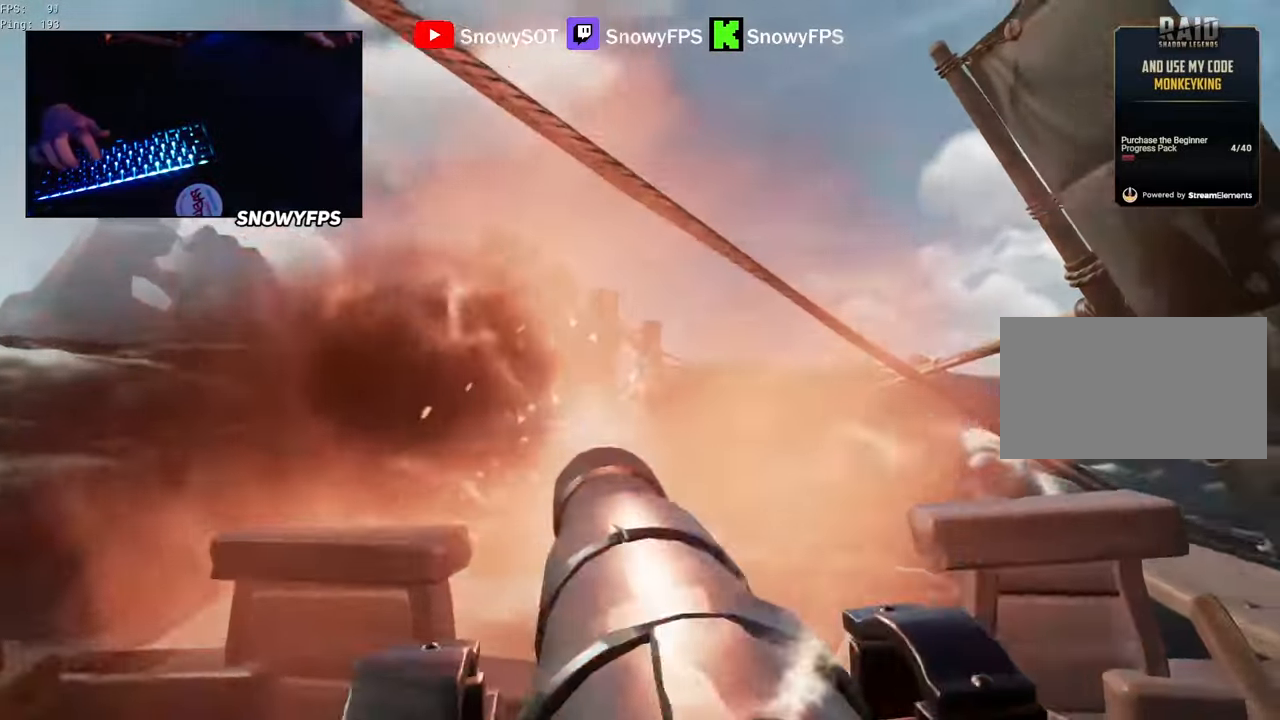
{"keys": ["shift", "w"], "mouse": [], "mouse_move": "up", "events": [[84, "d", "down"], [217, "w", "down"], [317, "d", "up"], [400, "shift", "down"]]}
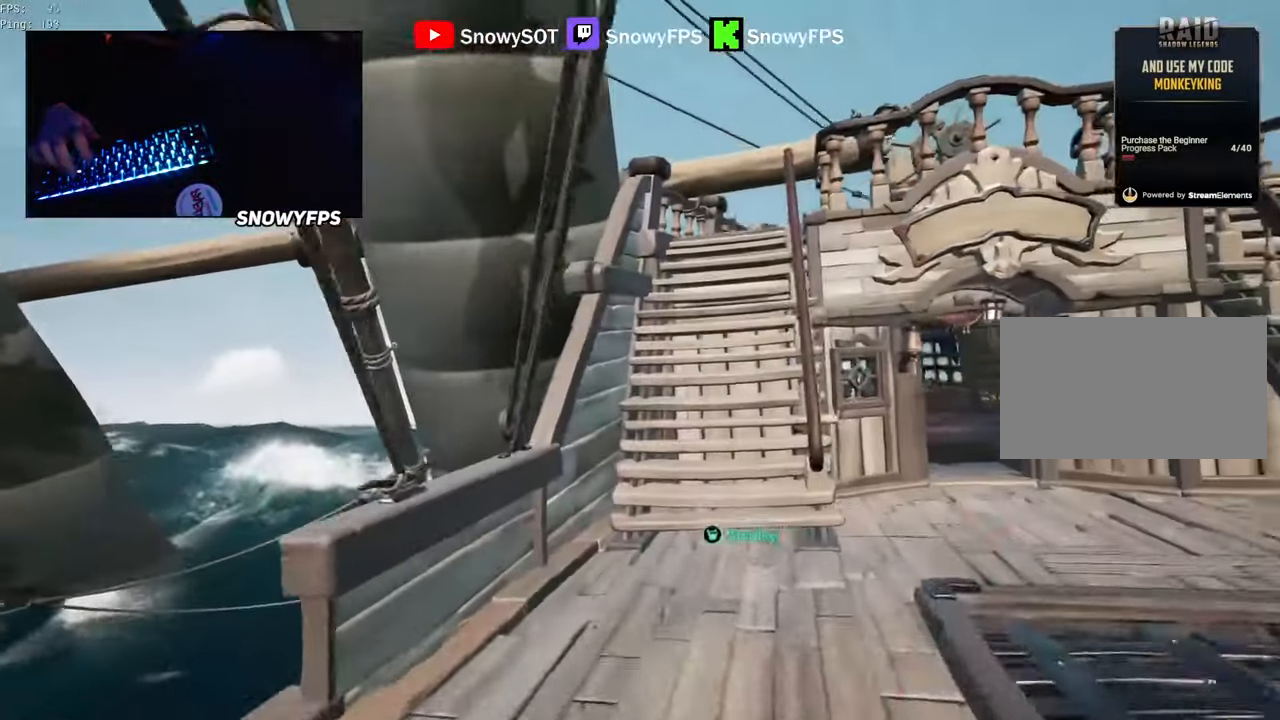
{"keys": ["space", "w"], "mouse": [], "mouse_move": "up", "events": [[184, "shift", "up"], [467, "space", "down"]]}
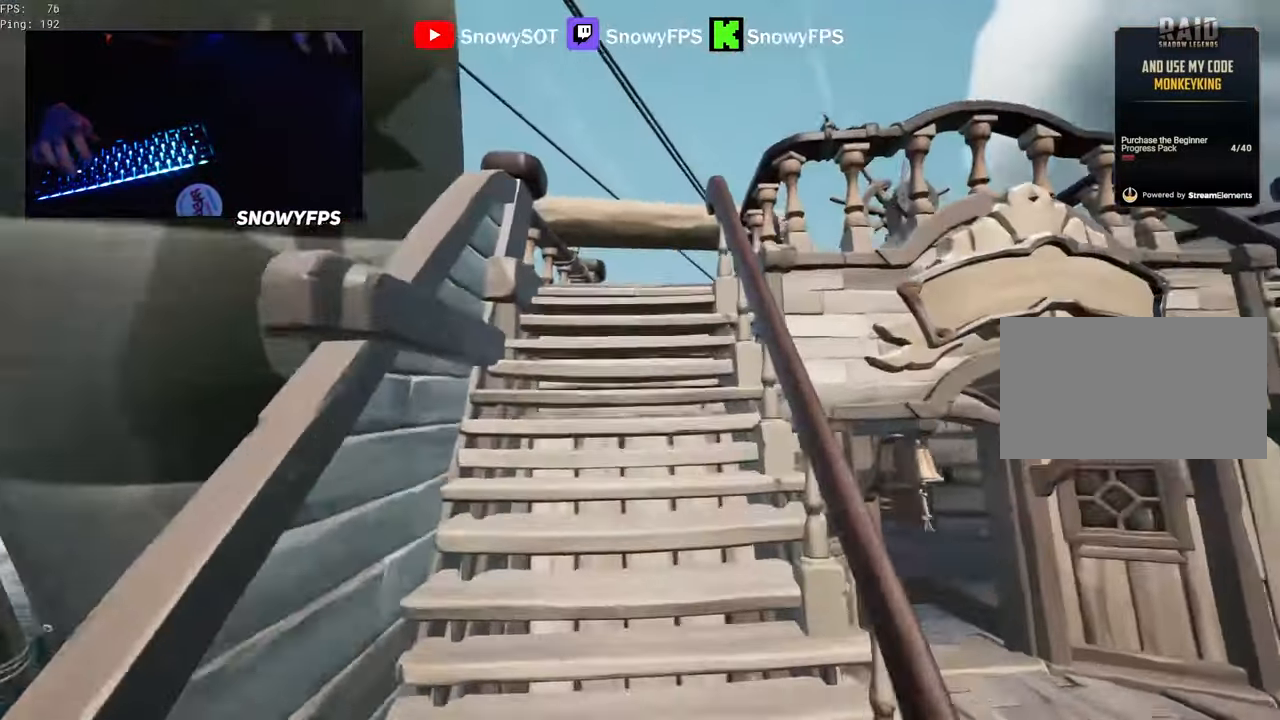
{"keys": ["w"], "mouse": [], "mouse_move": "right", "events": [[67, "space", "up"]]}
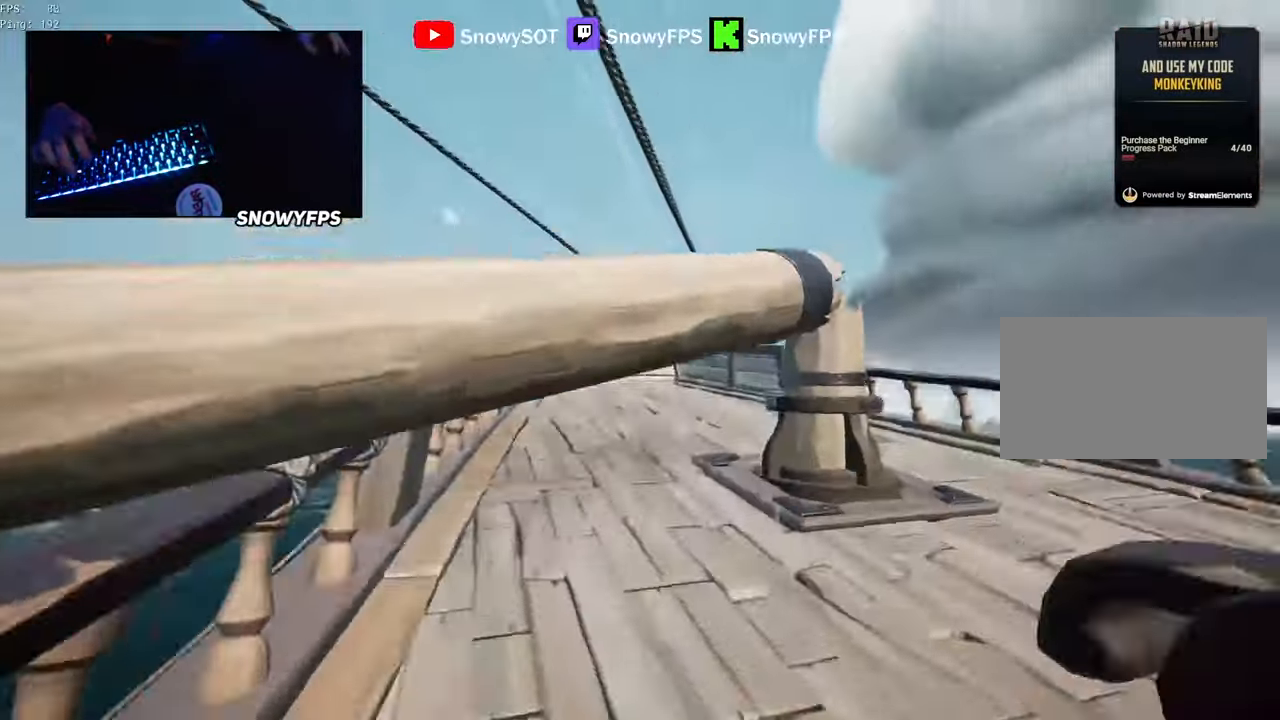
{"keys": ["a"], "mouse": [], "mouse_move": "still", "events": [[217, "a", "down"], [267, "f", "down"], [267, "w", "up"], [317, "f", "up"], [400, "f", "down"], [450, "f", "up"]]}
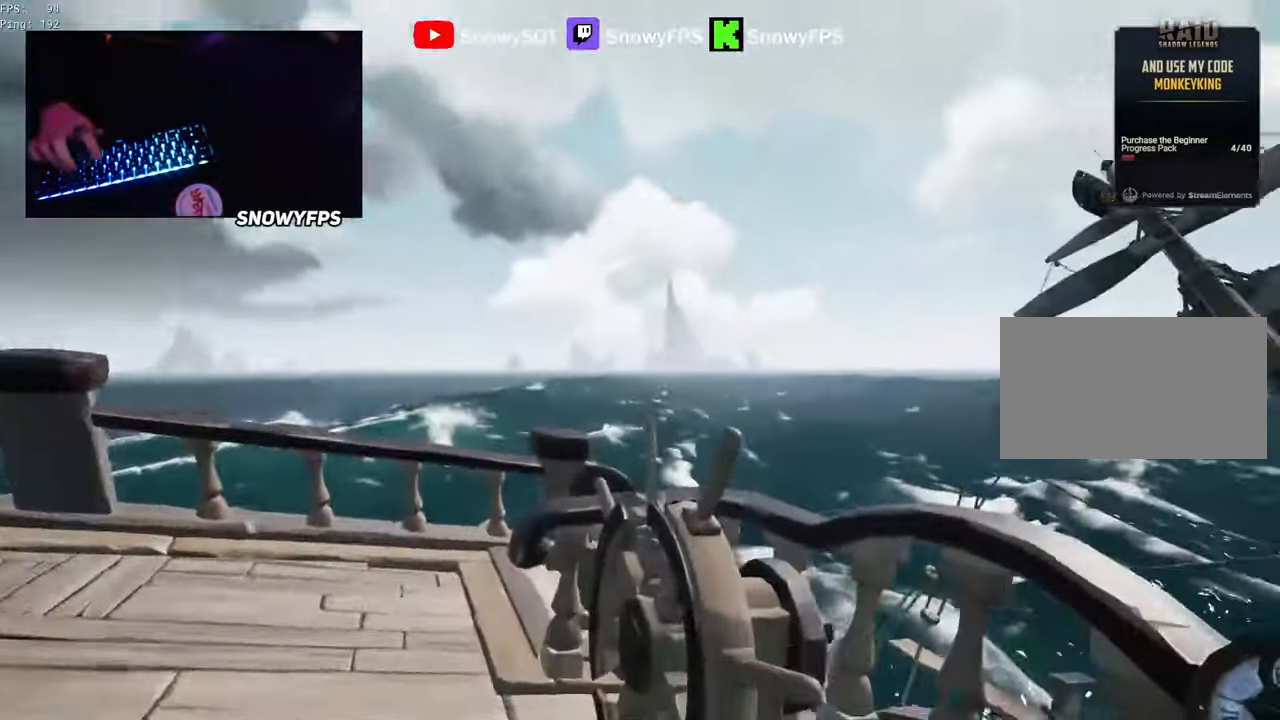
{"keys": ["a"], "mouse": [], "mouse_move": "still", "events": []}
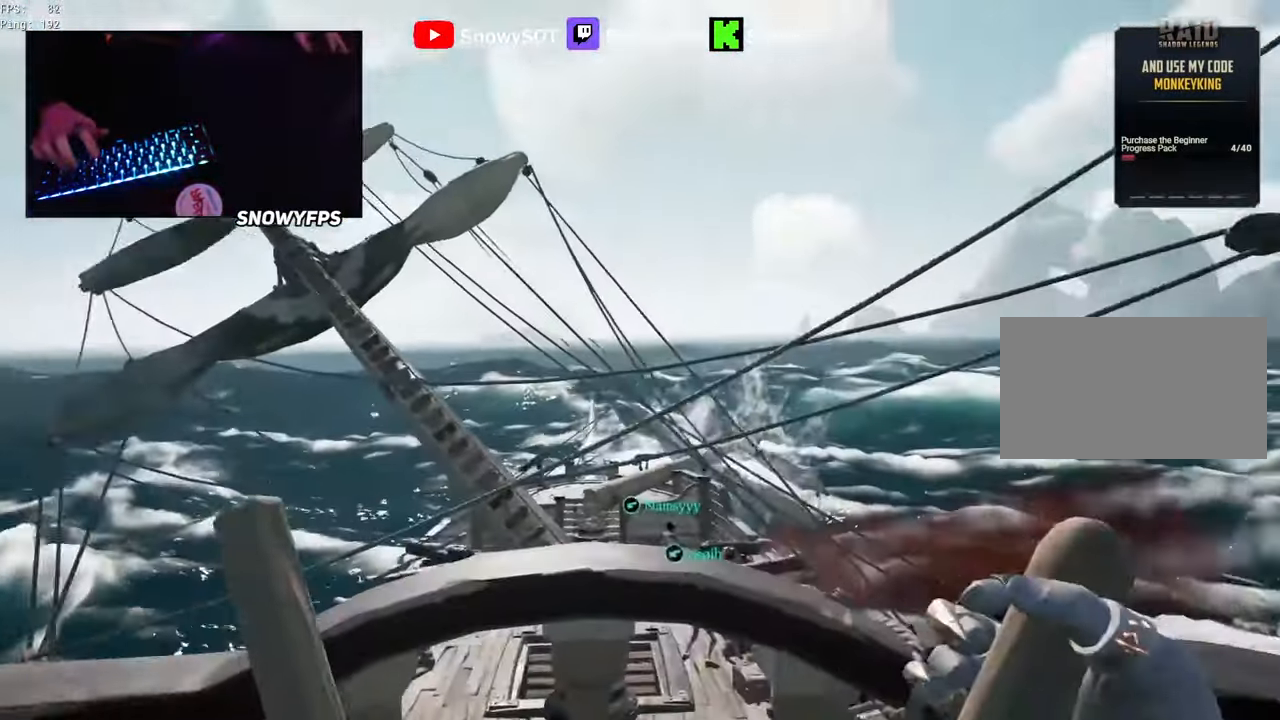
{"keys": ["a"], "mouse": [], "mouse_move": "still", "events": []}
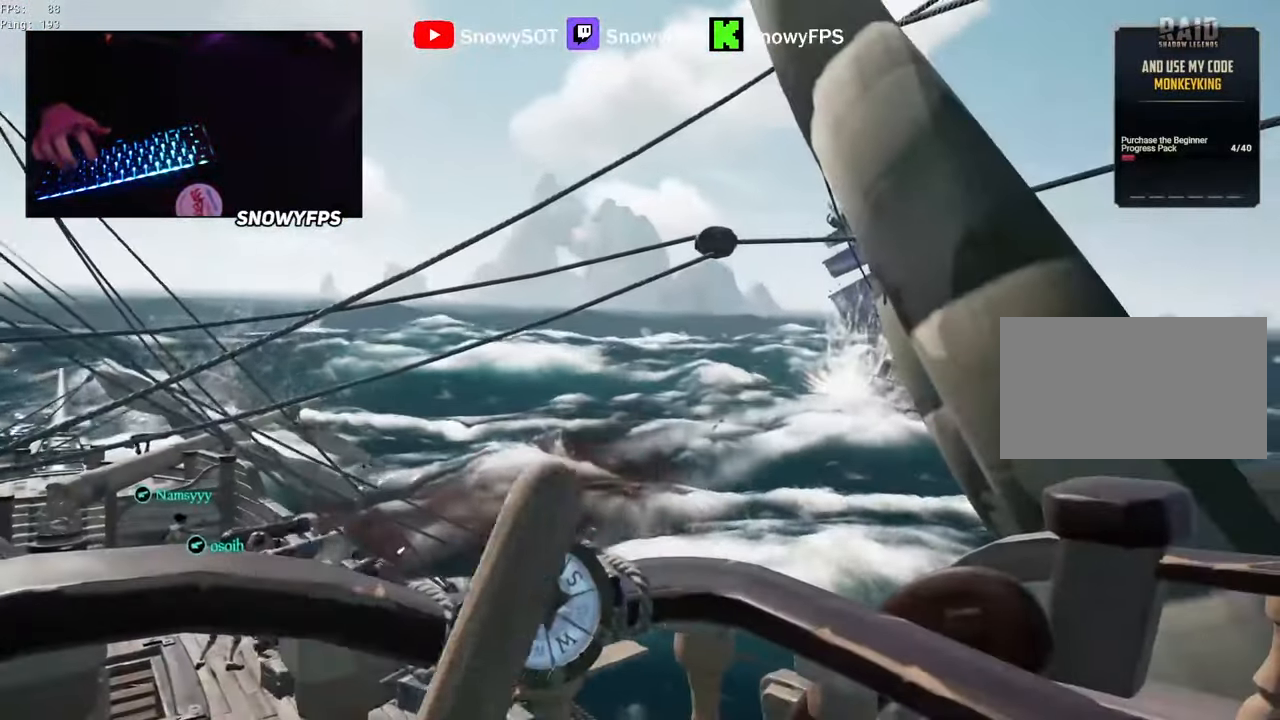
{"keys": ["a"], "mouse": [], "mouse_move": "still", "events": []}
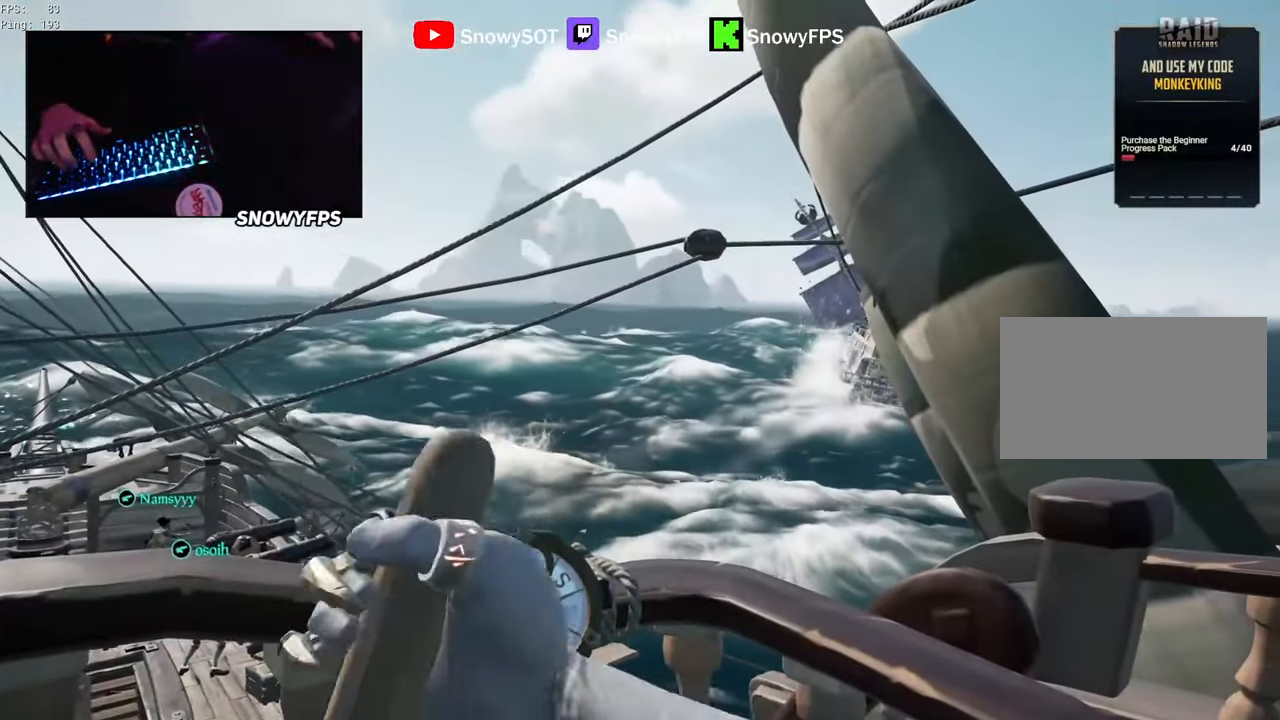
{"keys": ["a"], "mouse": [], "mouse_move": "still", "events": []}
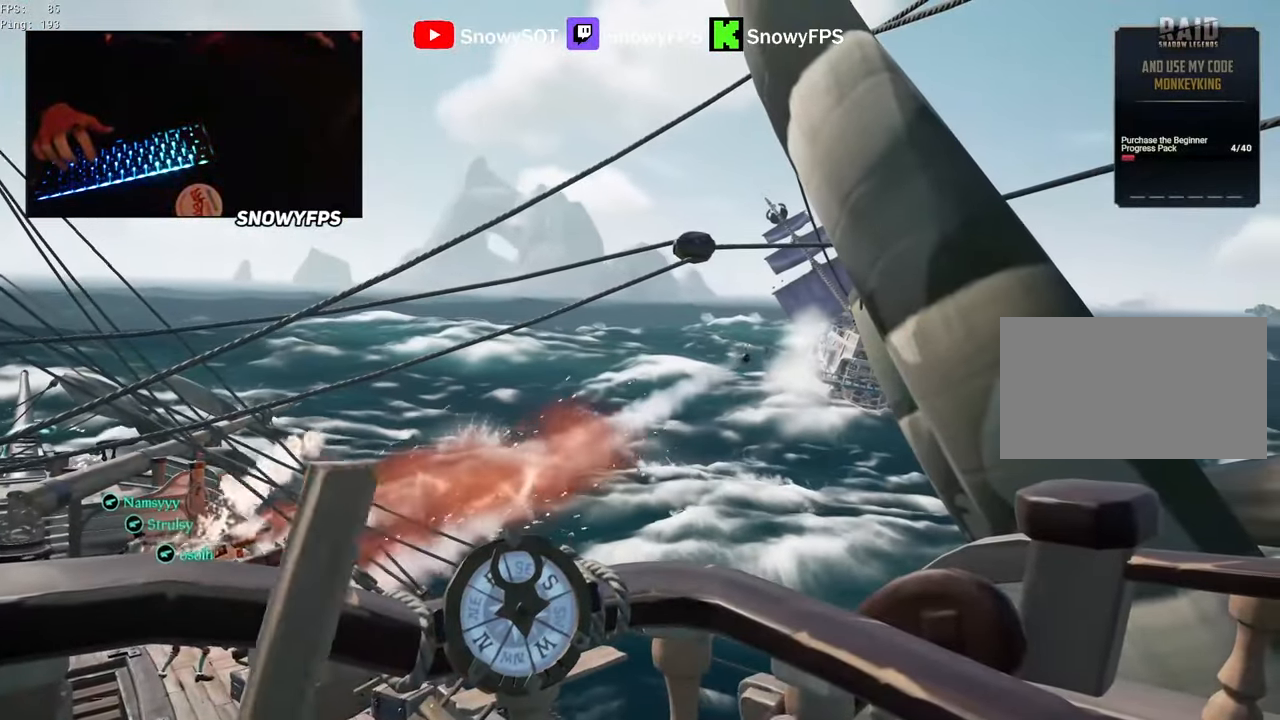
{"keys": ["a"], "mouse": [], "mouse_move": "still", "events": []}
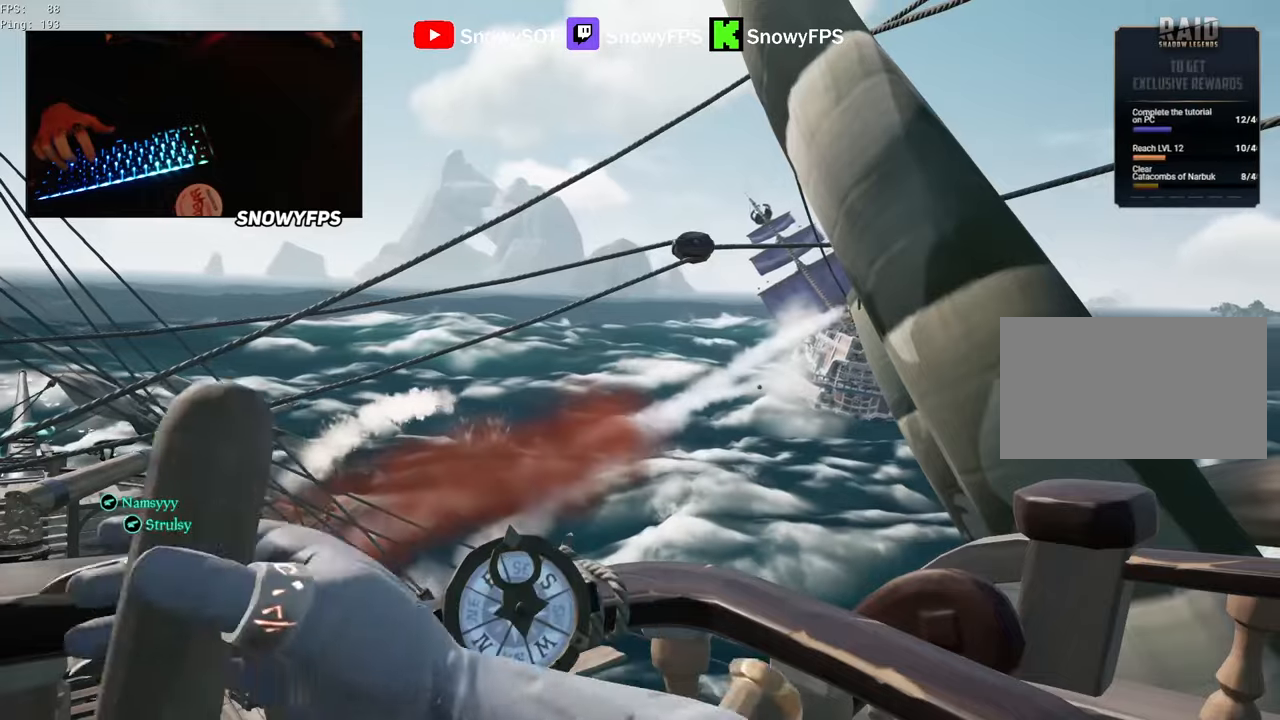
{"keys": ["a"], "mouse": [], "mouse_move": "still", "events": []}
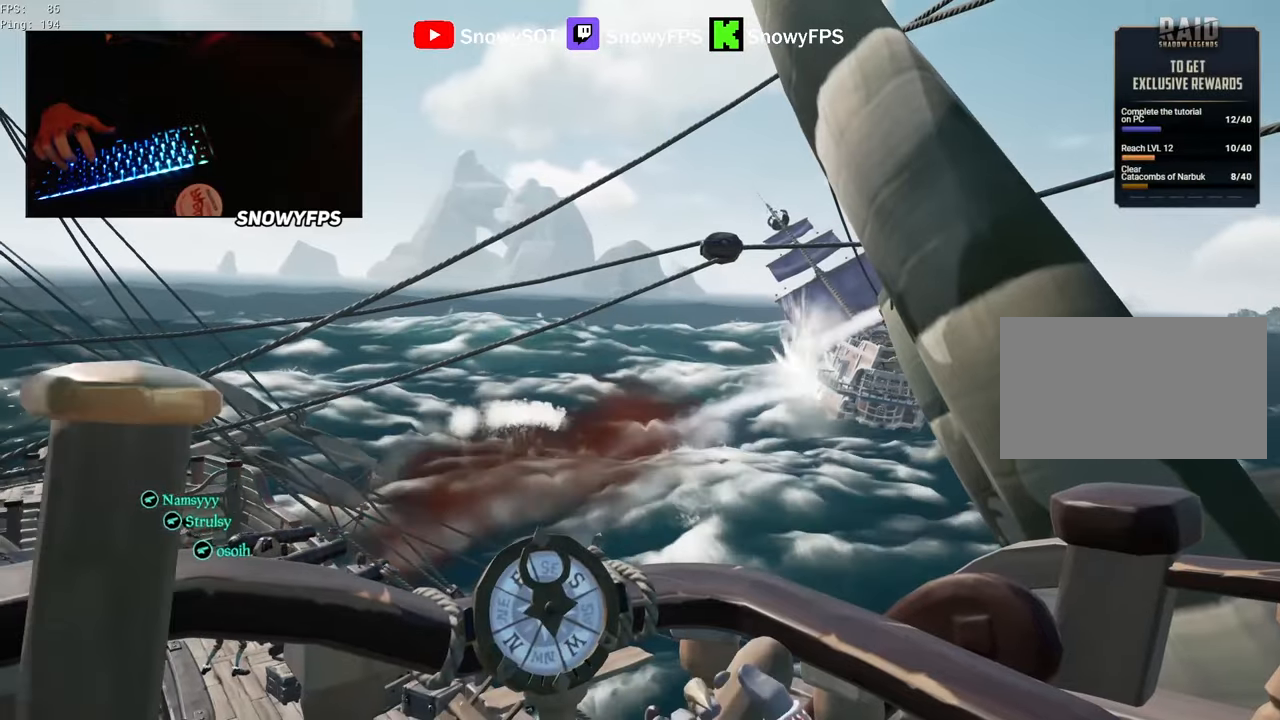
{"keys": ["a"], "mouse": [], "mouse_move": "still", "events": [[233, "a", "up"], [417, "a", "down"]]}
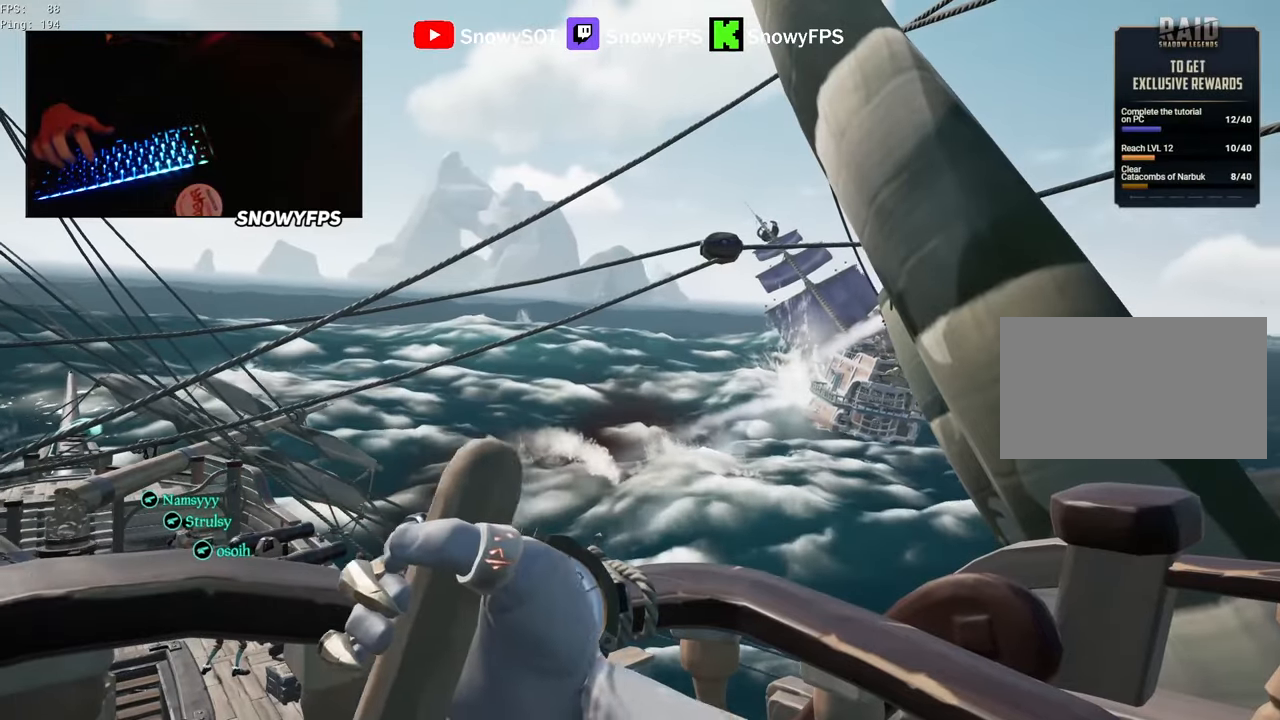
{"keys": ["a"], "mouse": [], "mouse_move": "still", "events": []}
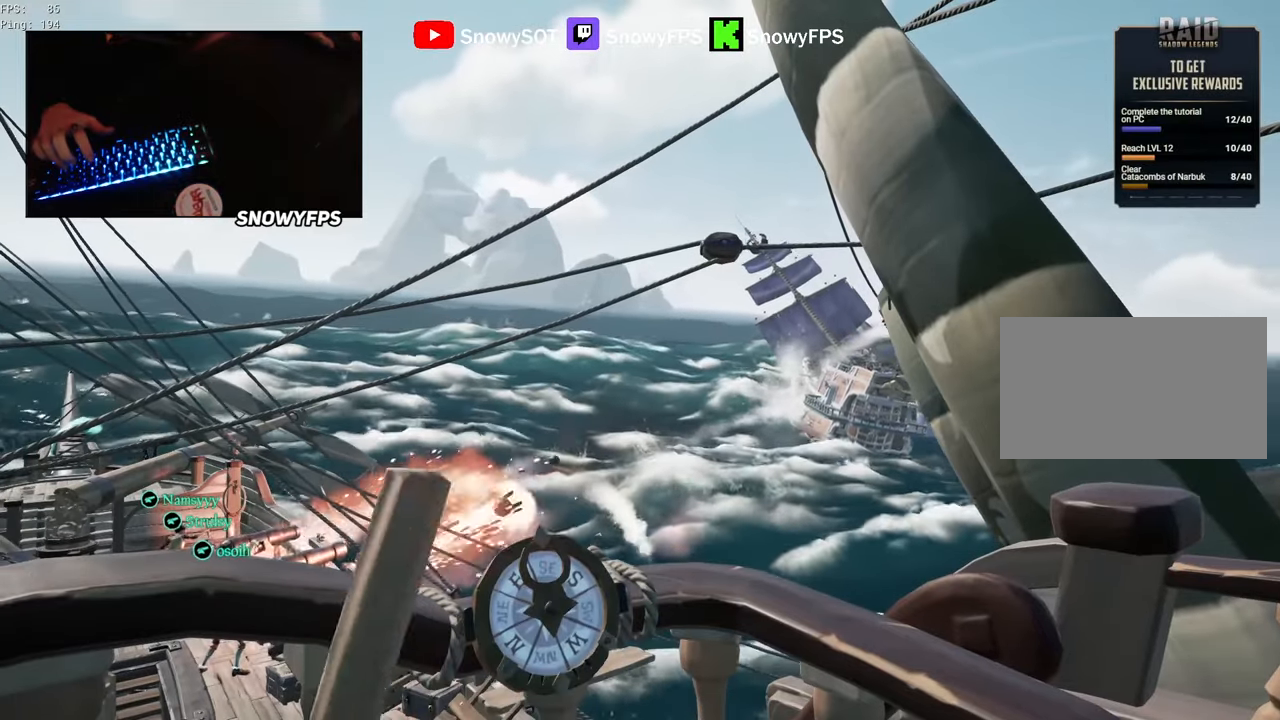
{"keys": ["a"], "mouse": [], "mouse_move": "still", "events": []}
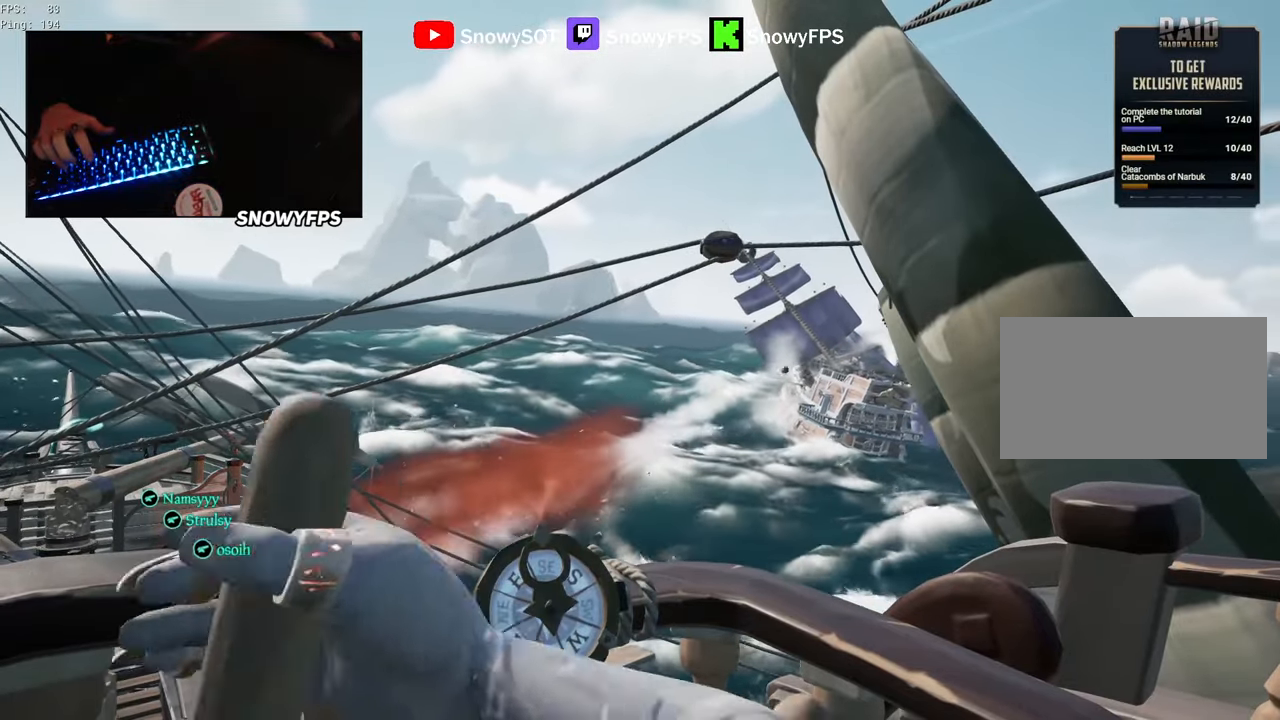
{"keys": ["a"], "mouse": [], "mouse_move": "still", "events": []}
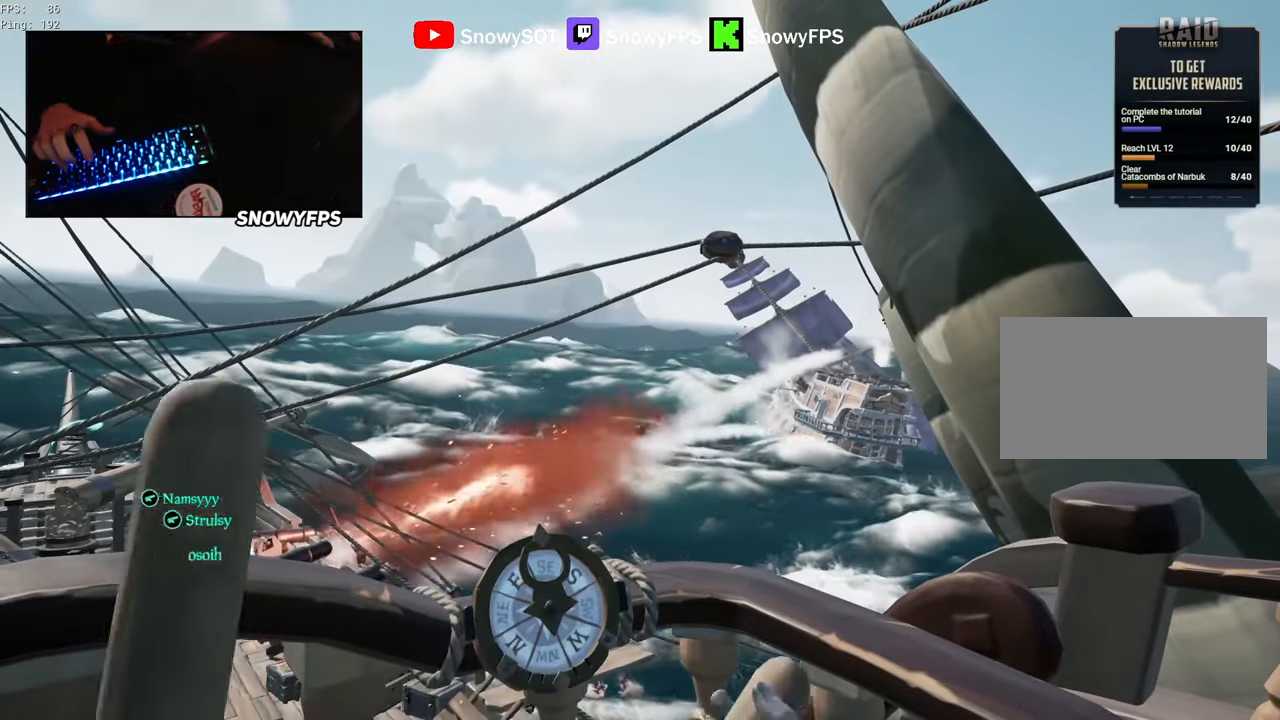
{"keys": ["a"], "mouse": [], "mouse_move": "still", "events": []}
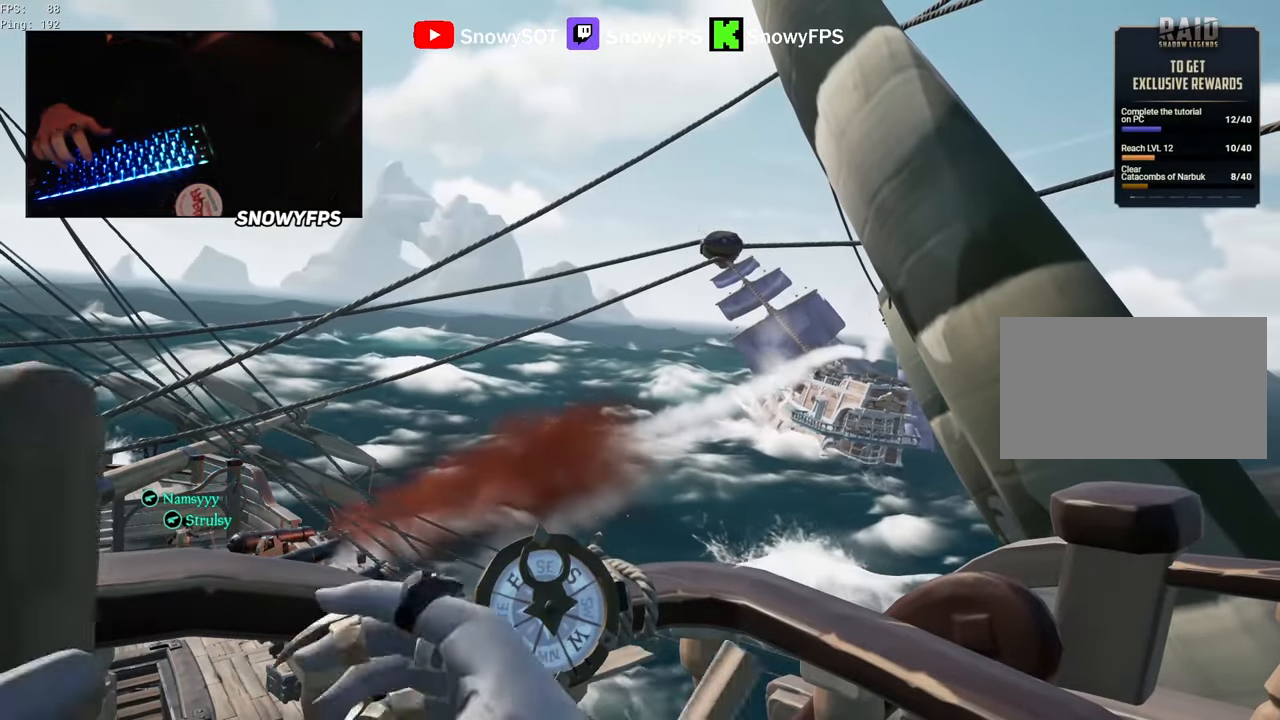
{"keys": ["a"], "mouse": [], "mouse_move": "still", "events": []}
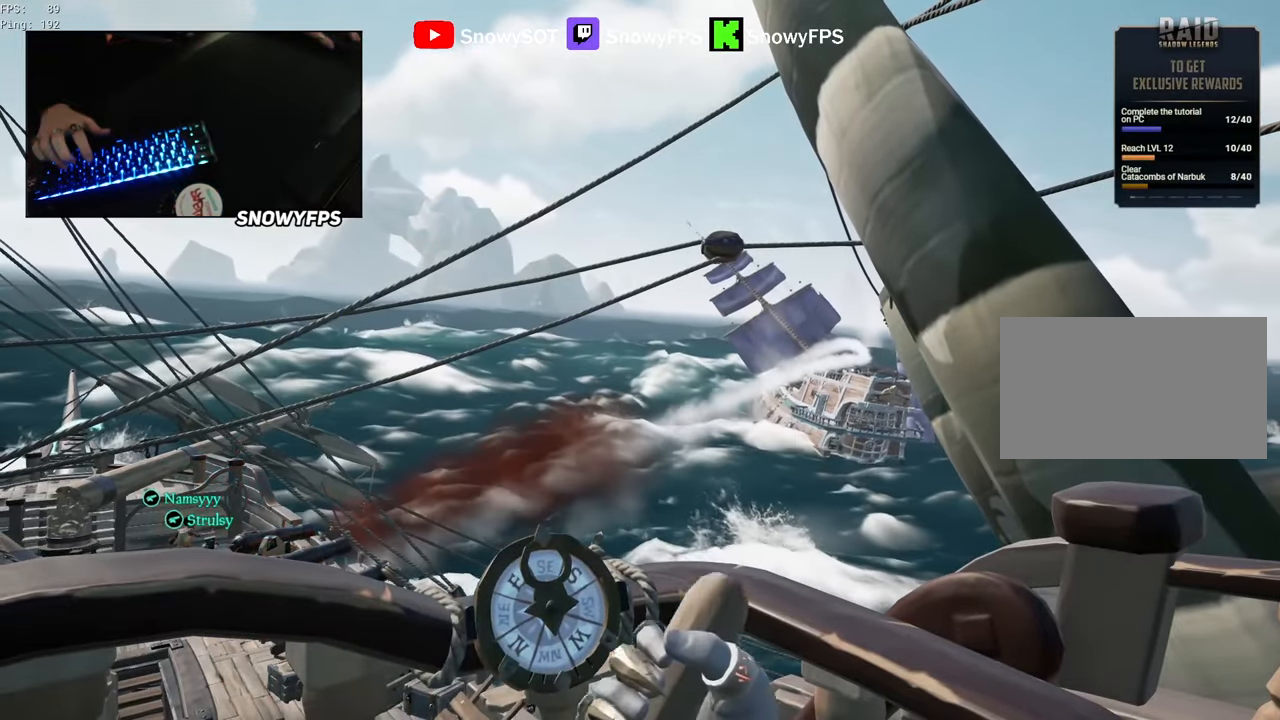
{"keys": ["a"], "mouse": [], "mouse_move": "still", "events": []}
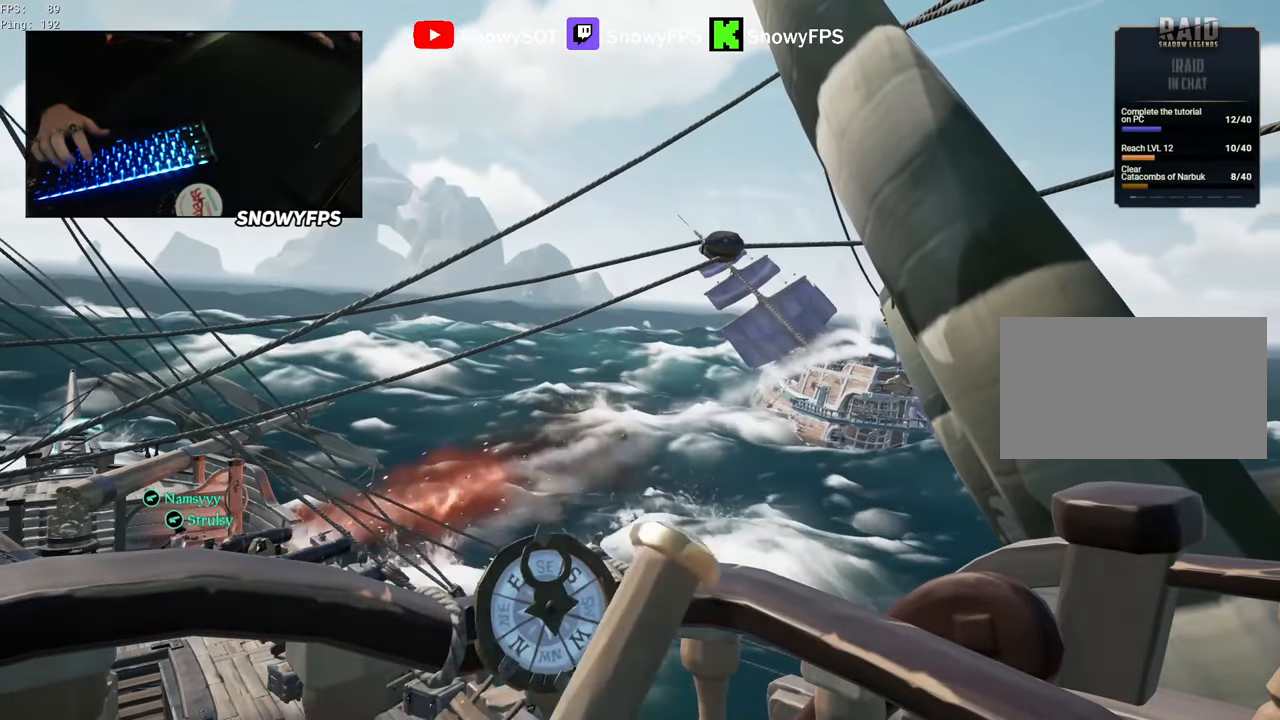
{"keys": [], "mouse": [], "mouse_move": "still", "events": [[117, "a", "up"]]}
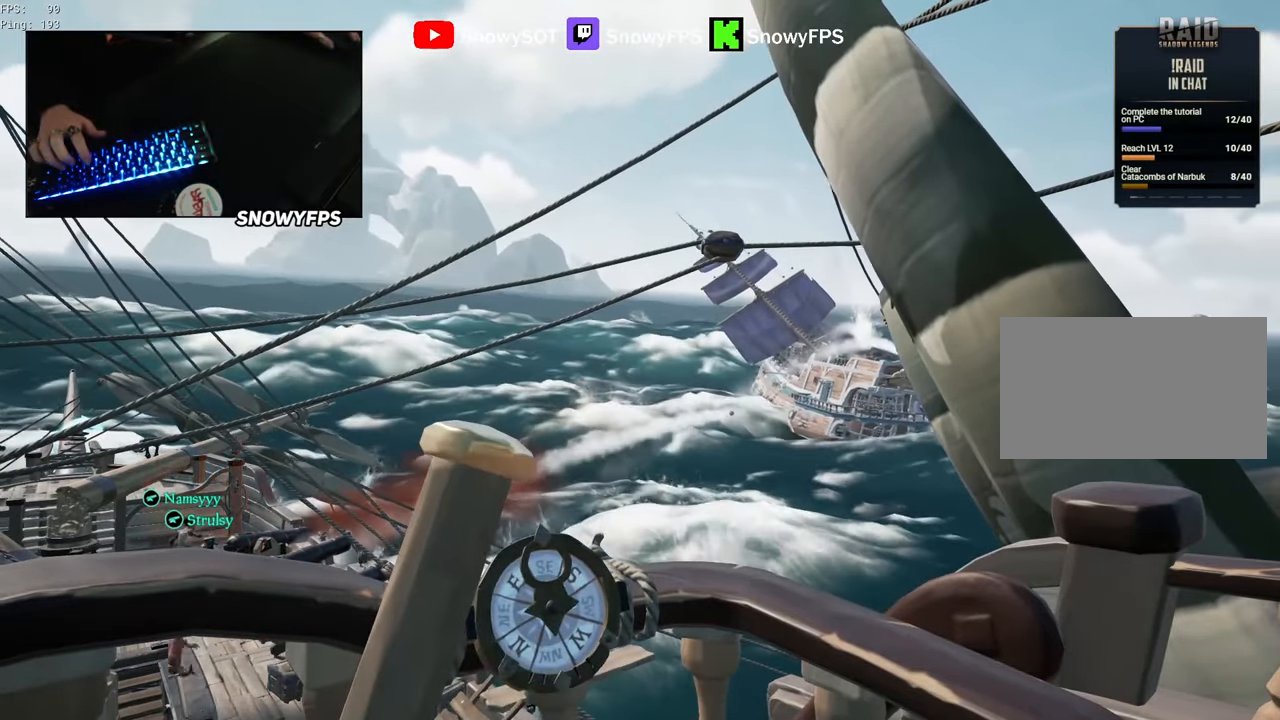
{"keys": ["a", "shift", "space", "w"], "mouse": [], "mouse_move": "down-left", "events": [[33, "a", "down"], [133, "a", "up"], [217, "f", "down"], [267, "f", "up"], [317, "w", "down"], [417, "shift", "down"], [450, "a", "down"], [450, "space", "down"]]}